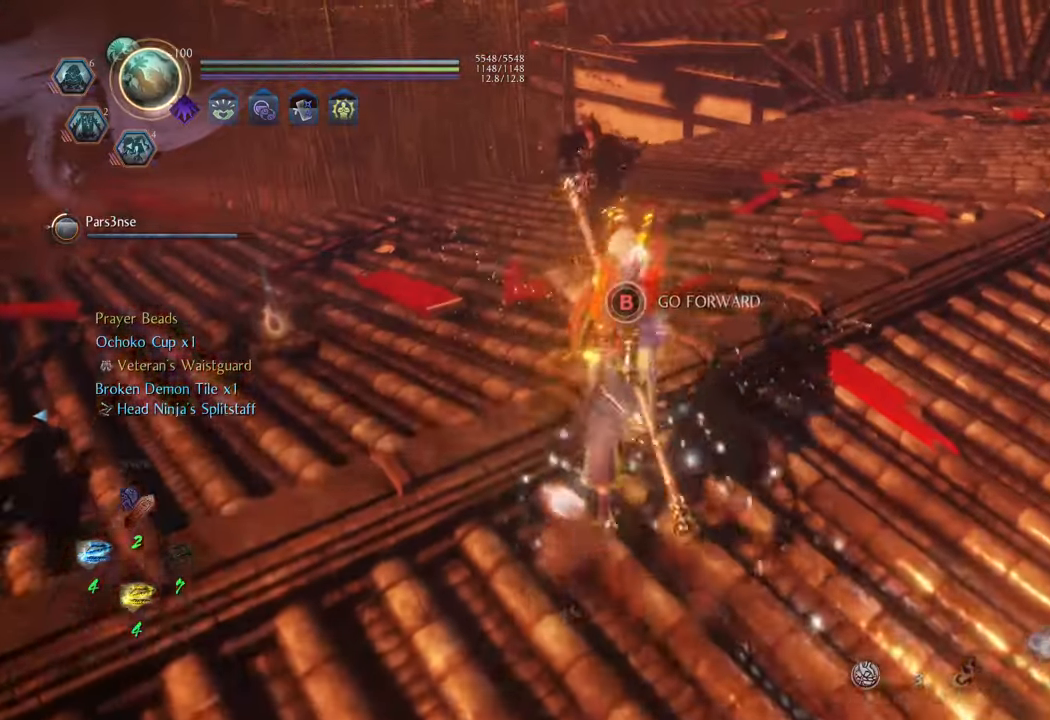
Gameplay with a controller (Xbox layout); each line is a JSON object with the inputs held at the frame after it. "events" lists button and stick changes between this image and that frame as [ms after this image, input, new state], when the widget could be followed in between. Not read: L3.
{"buttons": [], "left_stick": "up-left", "right_stick": "center", "events": [[17, "A", "down"], [183, "A", "up"], [400, "left_stick", "up-left"]]}
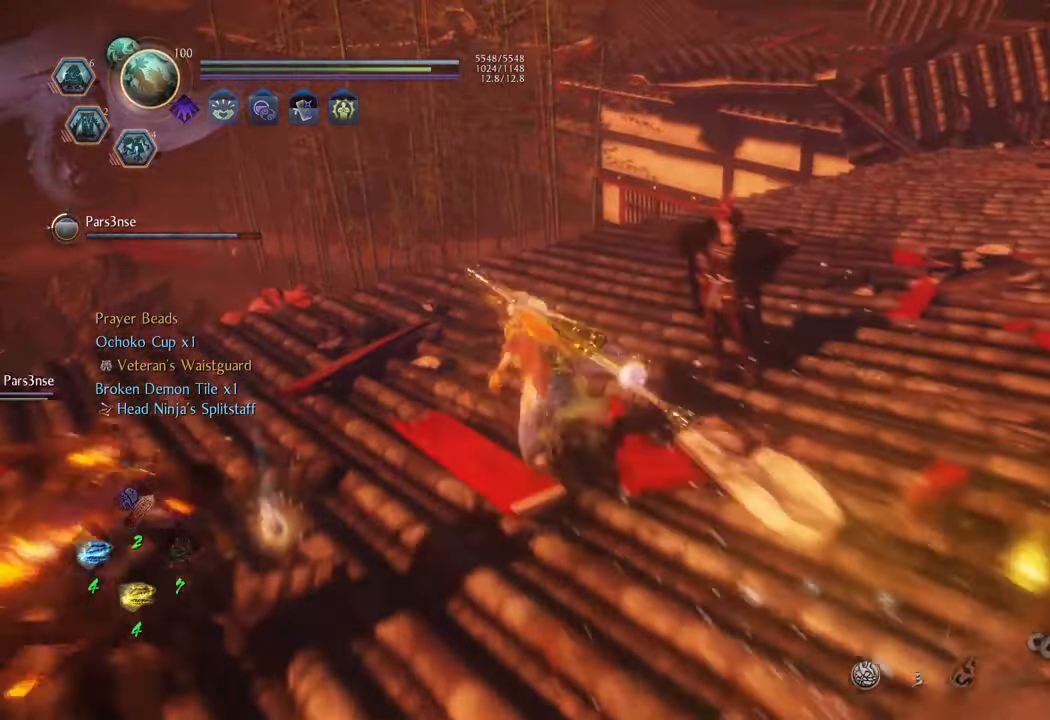
{"buttons": [], "left_stick": "down-left", "right_stick": "center", "events": [[117, "left_stick", "down-left"], [400, "B", "down"], [500, "B", "up"]]}
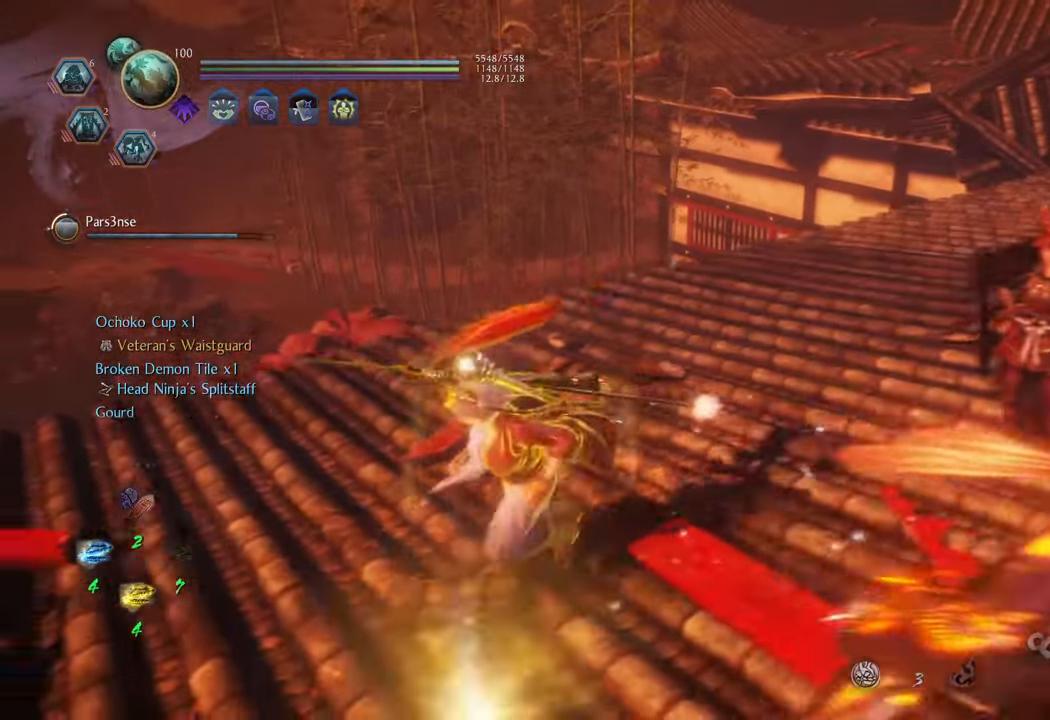
{"buttons": [], "left_stick": "down-right", "right_stick": "center", "events": [[100, "B", "down"], [100, "left_stick", "down"], [150, "B", "up"], [217, "left_stick", "down-right"], [267, "B", "down"], [317, "B", "up"]]}
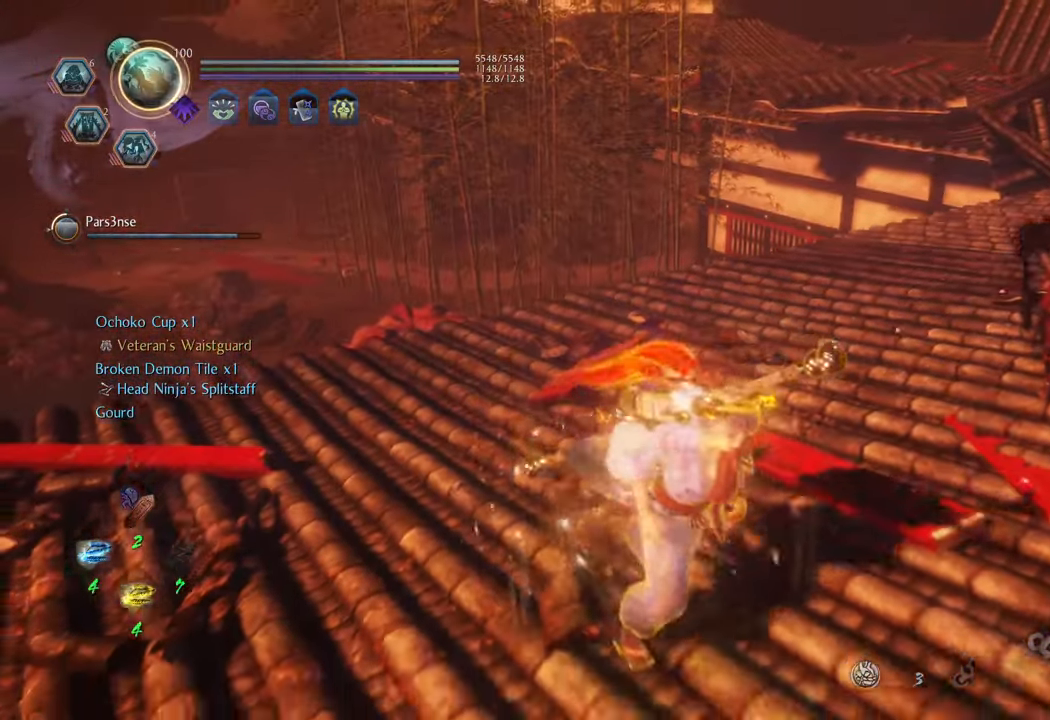
{"buttons": [], "left_stick": "right", "right_stick": "center", "events": [[217, "left_stick", "right"]]}
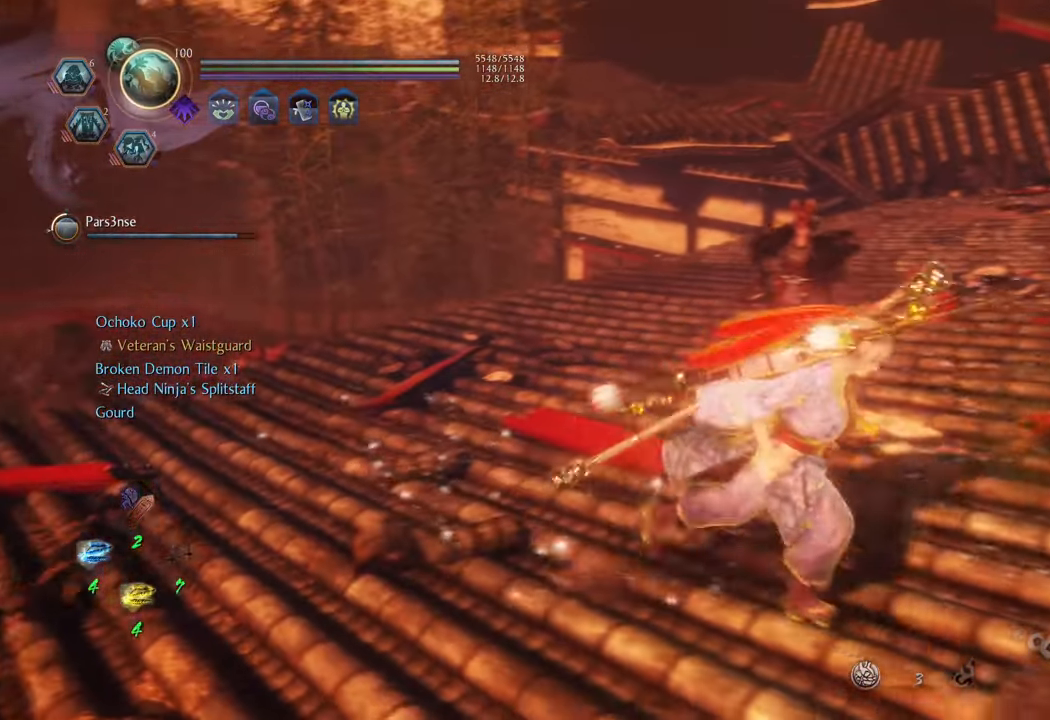
{"buttons": ["B"], "left_stick": "center", "right_stick": "center", "events": [[167, "B", "down"], [167, "left_stick", "center"]]}
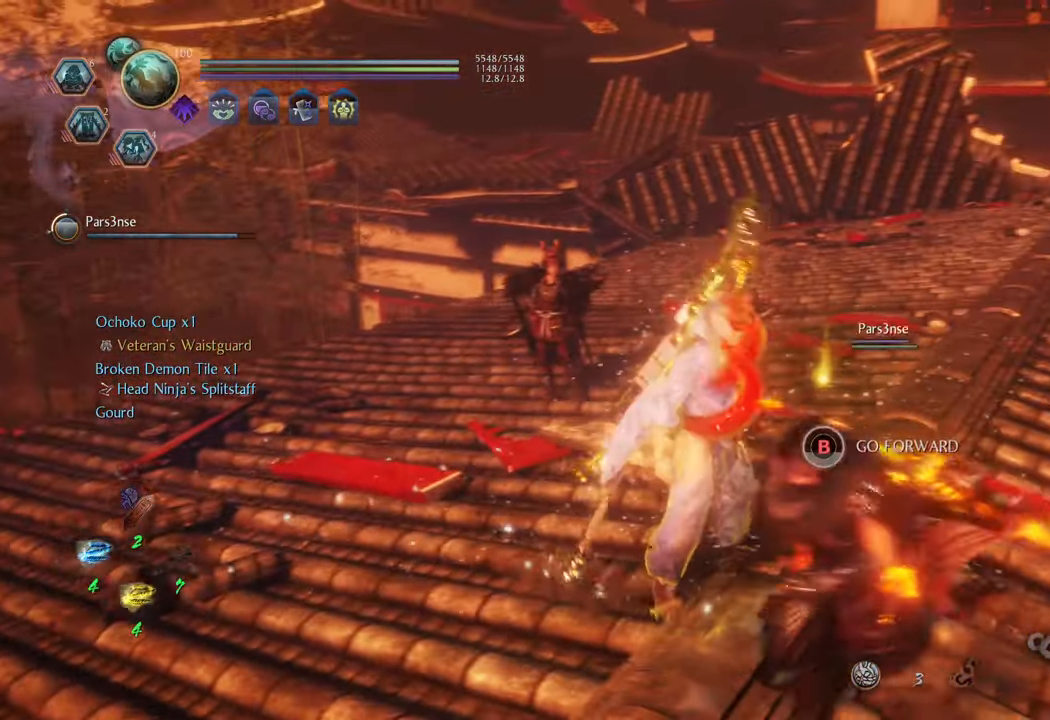
{"buttons": ["B"], "left_stick": "center", "right_stick": "center", "events": []}
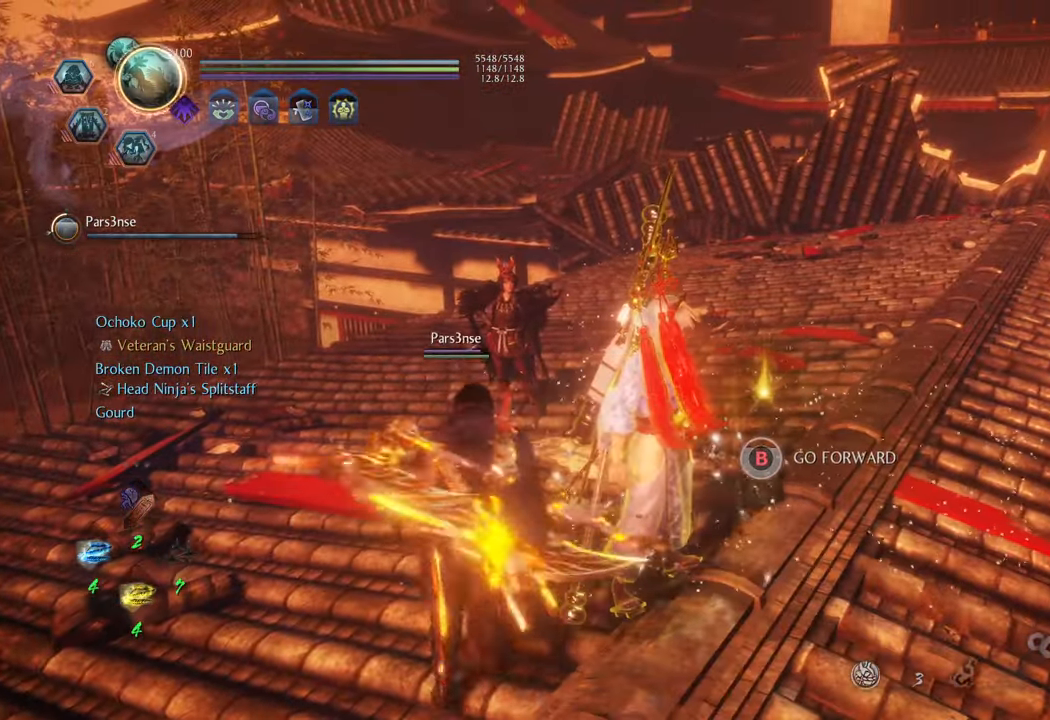
{"buttons": ["B"], "left_stick": "center", "right_stick": "center", "events": []}
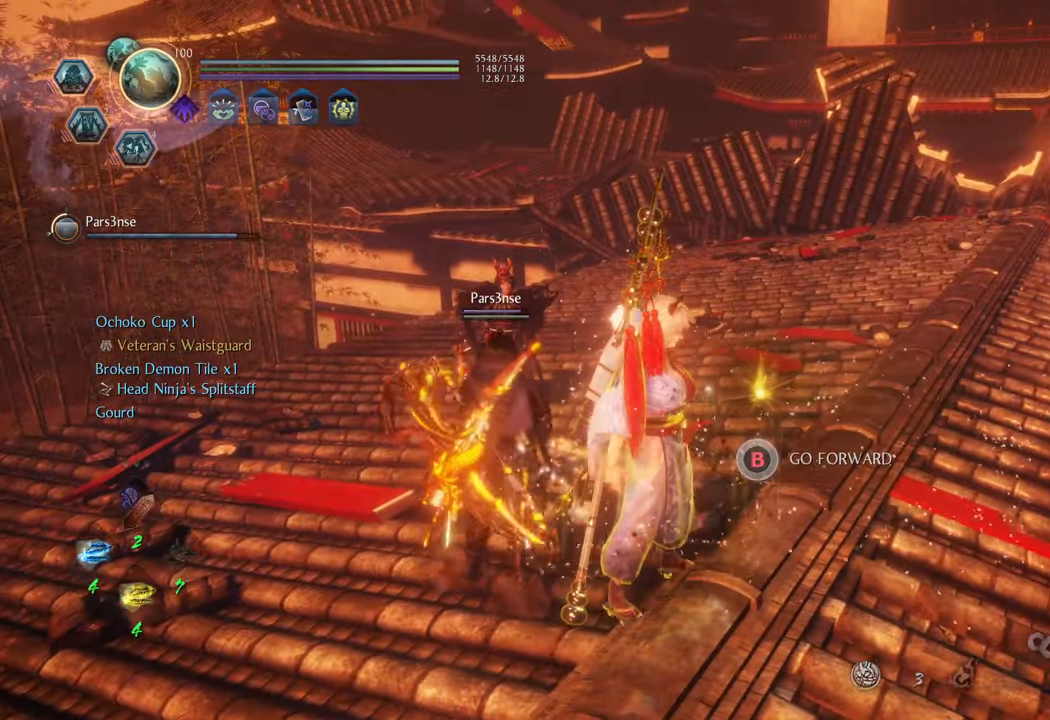
{"buttons": [], "left_stick": "center", "right_stick": "center", "events": [[333, "B", "up"]]}
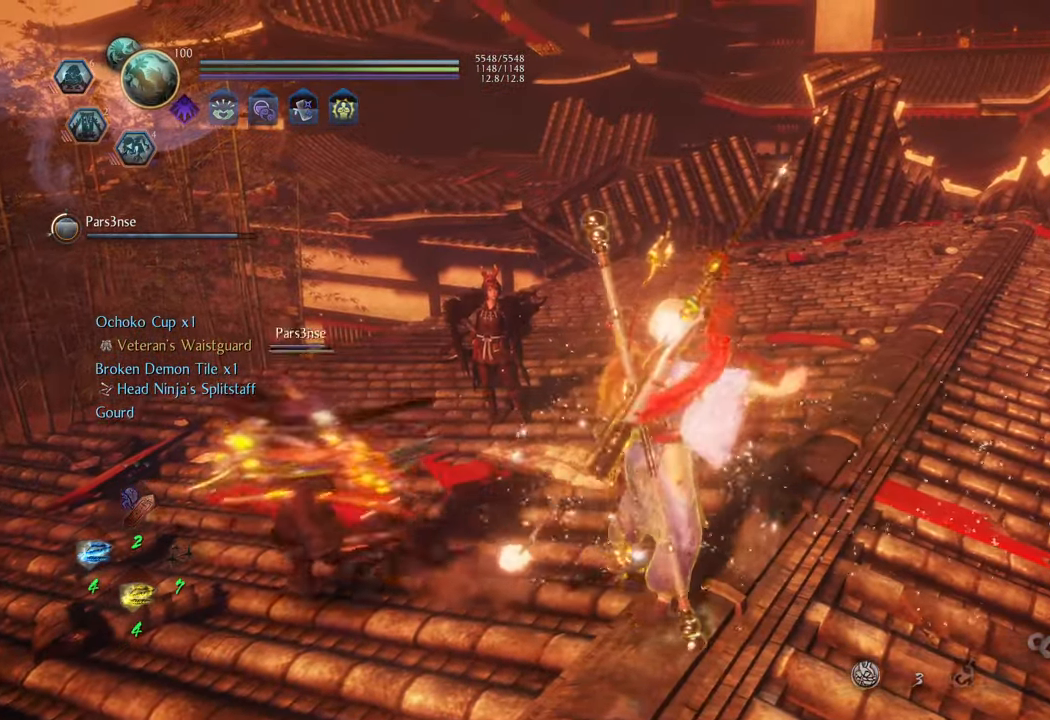
{"buttons": [], "left_stick": "center", "right_stick": "center", "events": []}
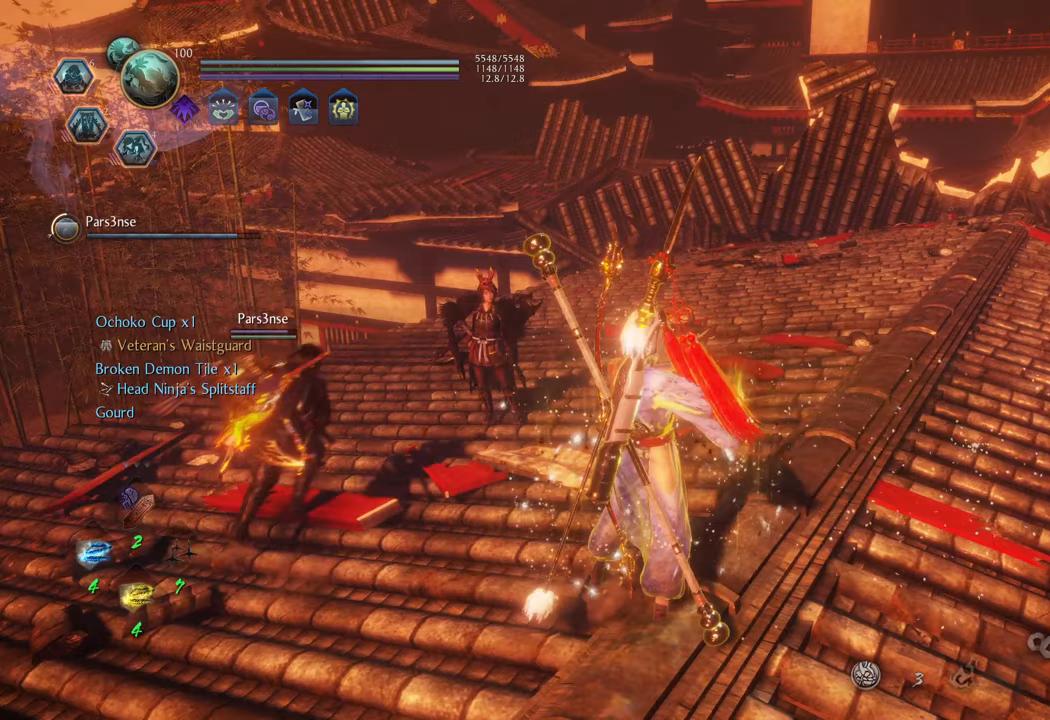
{"buttons": [], "left_stick": "center", "right_stick": "center", "events": [[100, "SELECT", "down"], [267, "SELECT", "up"]]}
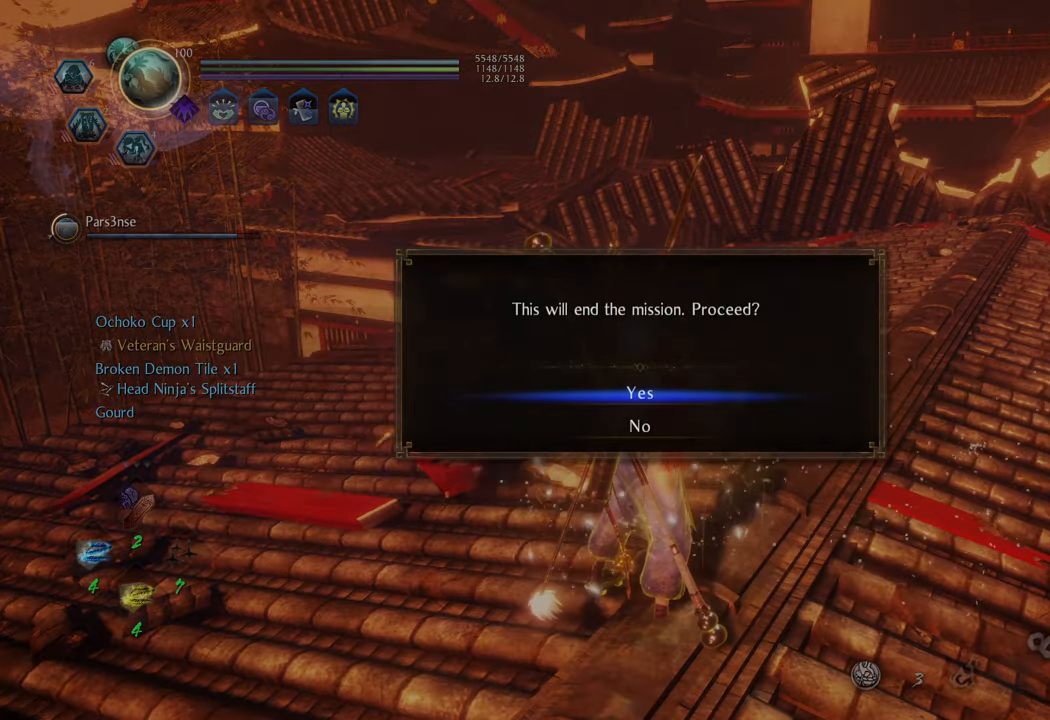
{"buttons": [], "left_stick": "center", "right_stick": "center", "events": [[133, "A", "down"], [267, "A", "up"]]}
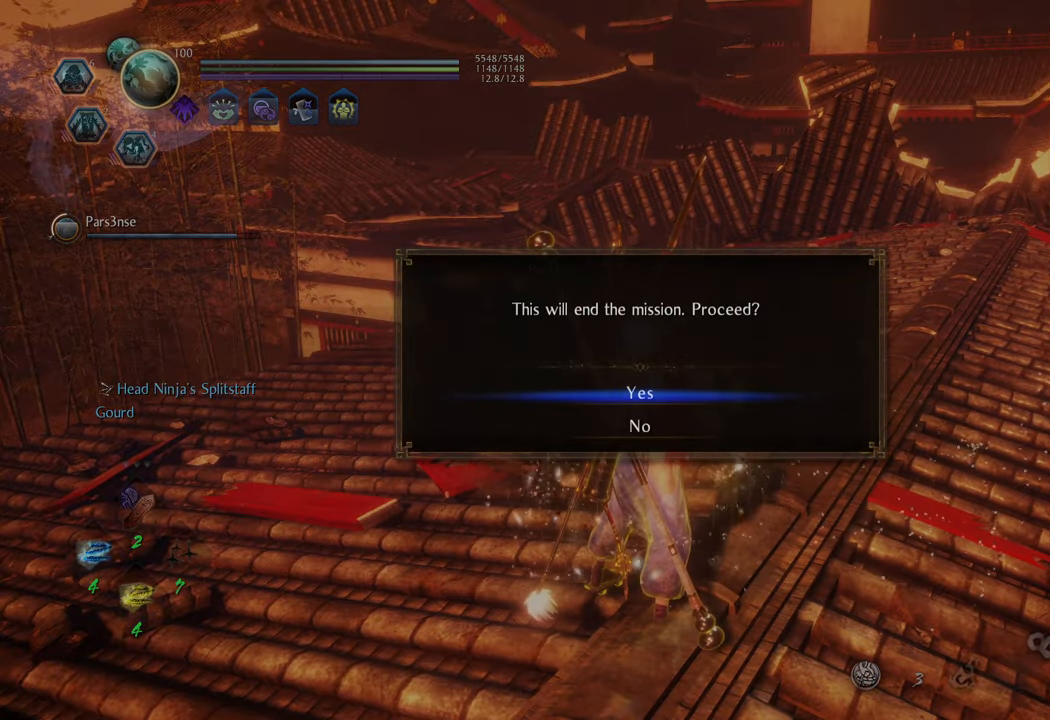
{"buttons": [], "left_stick": "center", "right_stick": "center", "events": []}
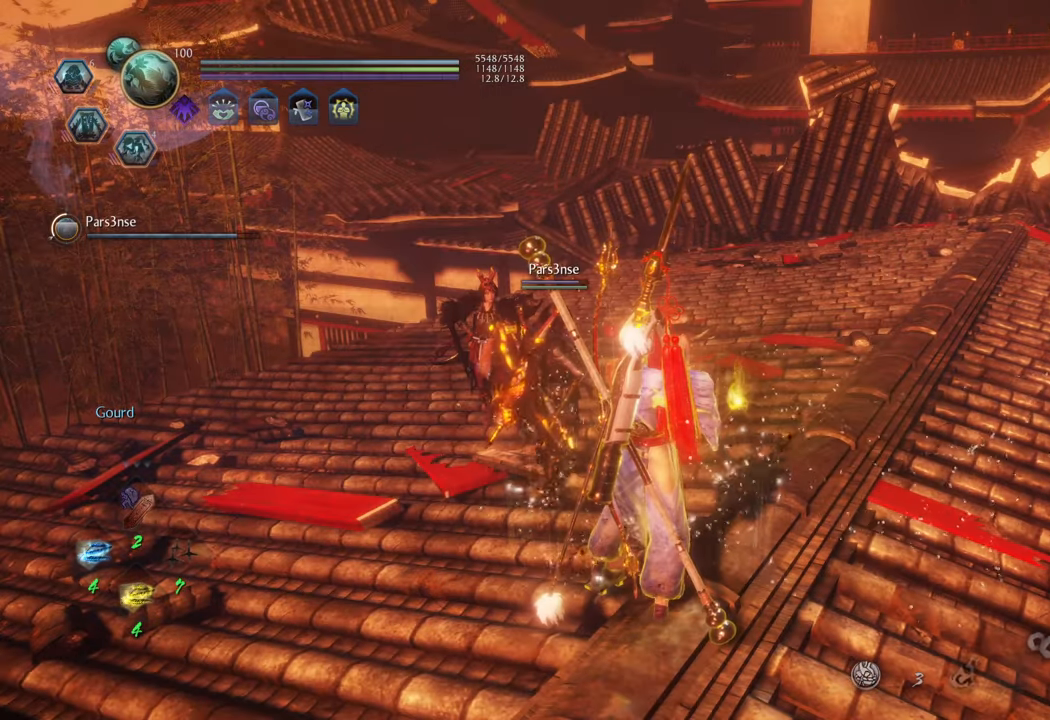
{"buttons": [], "left_stick": "center", "right_stick": "center", "events": [[67, "SELECT", "down"], [233, "SELECT", "up"]]}
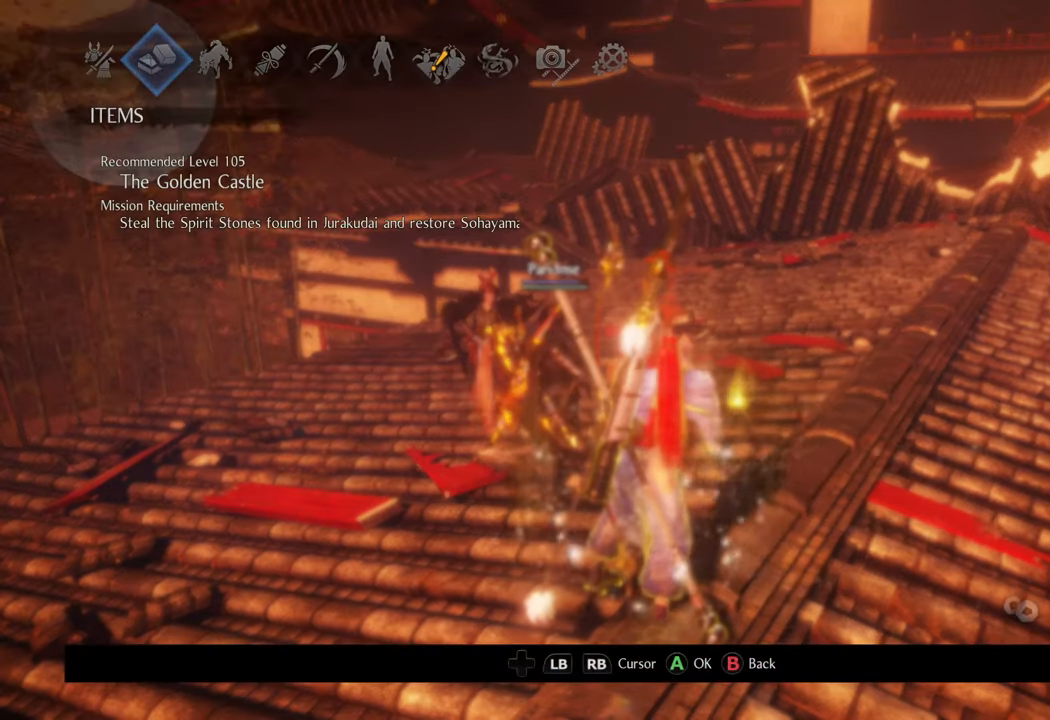
{"buttons": ["B"], "left_stick": "center", "right_stick": "center", "events": [[400, "B", "down"]]}
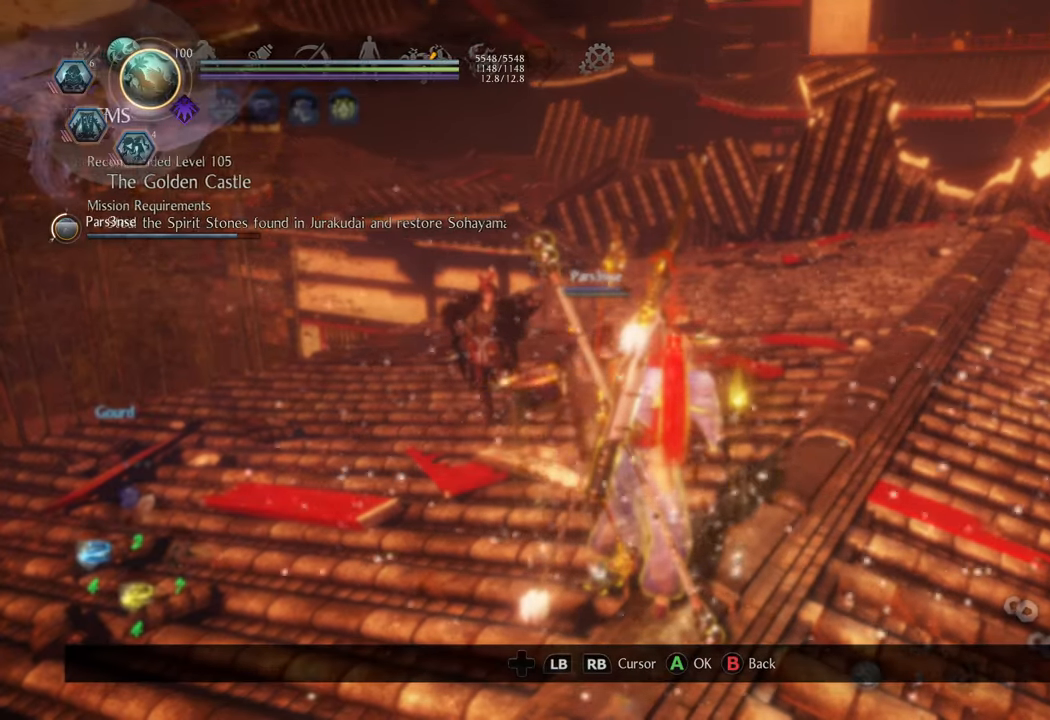
{"buttons": ["START"], "left_stick": "center", "right_stick": "center", "events": [[17, "B", "up"], [333, "START", "down"]]}
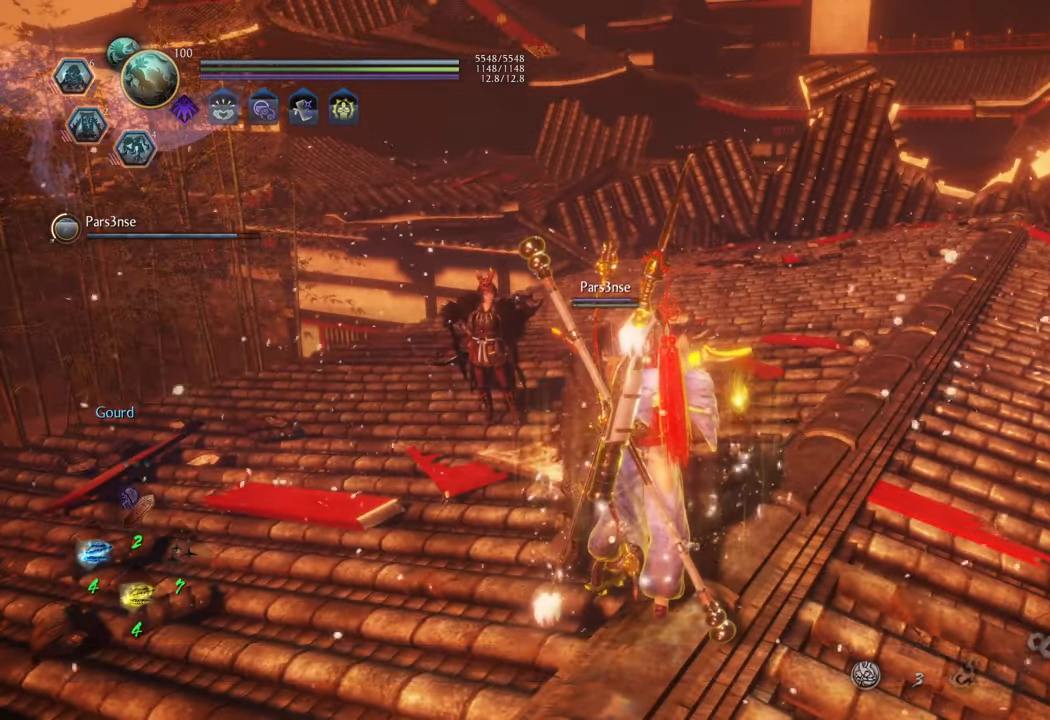
{"buttons": ["START"], "left_stick": "center", "right_stick": "center", "events": [[17, "START", "up"], [400, "START", "down"]]}
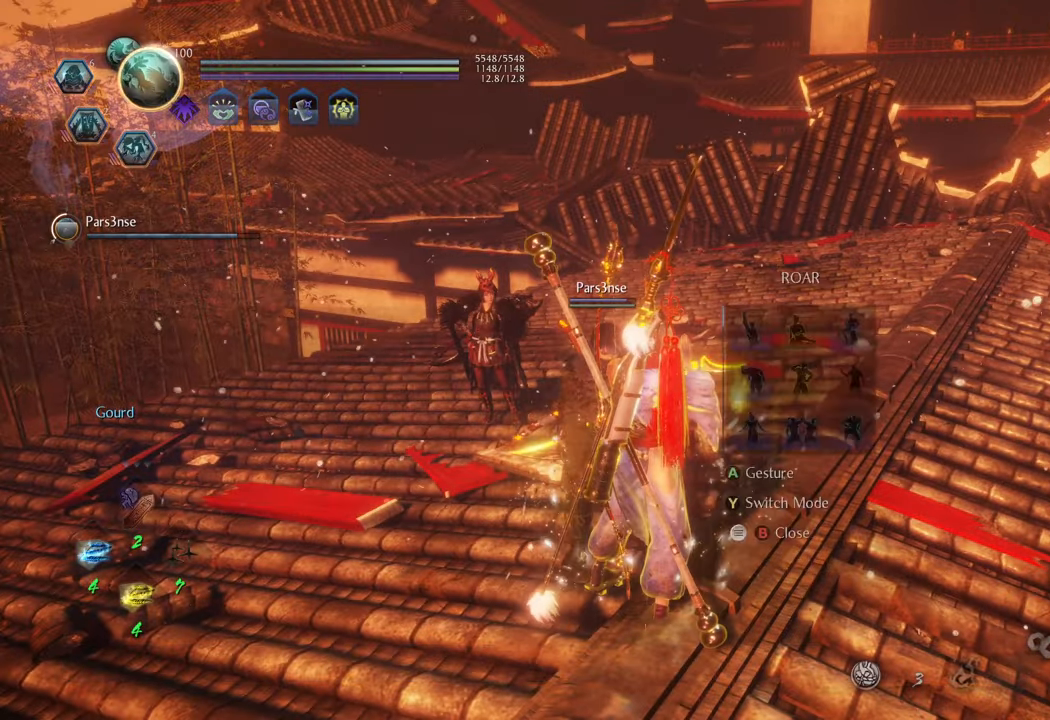
{"buttons": [], "left_stick": "center", "right_stick": "center", "events": [[50, "START", "up"], [367, "DPAD_DOWN", "down"], [417, "DPAD_DOWN", "up"]]}
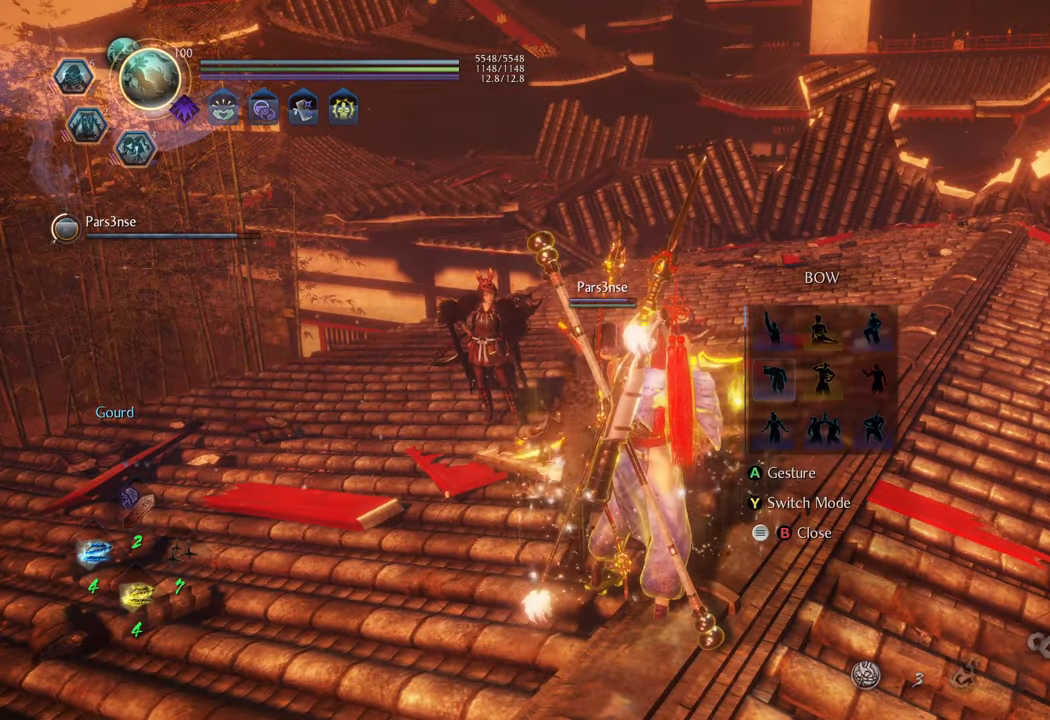
{"buttons": [], "left_stick": "center", "right_stick": "center", "events": [[133, "A", "down"], [250, "A", "up"]]}
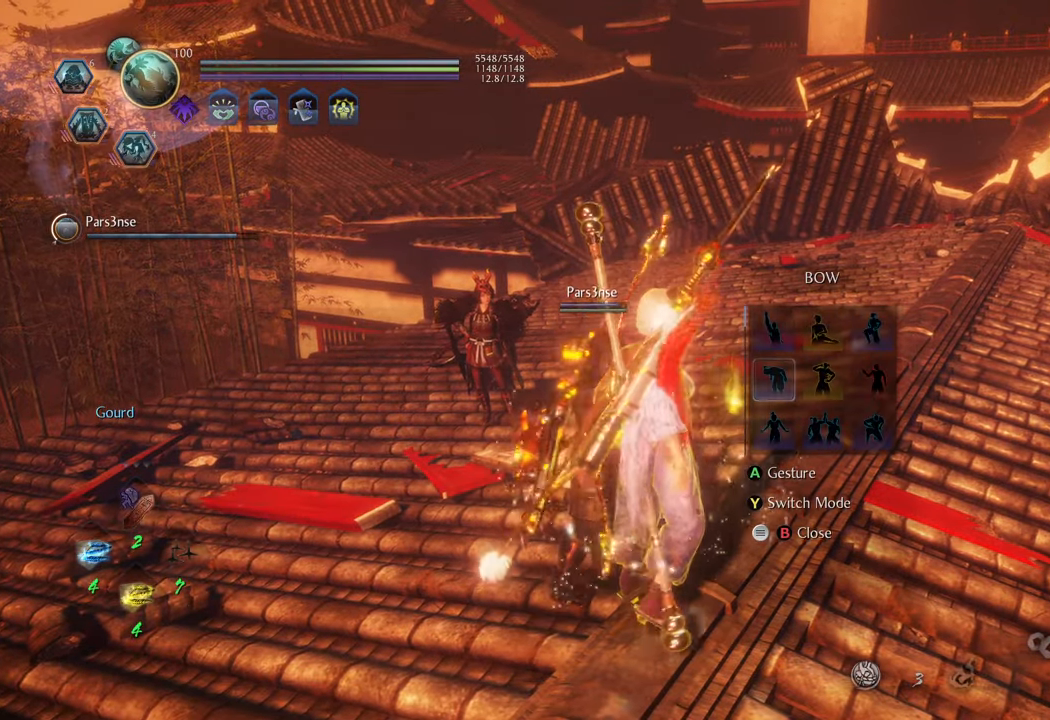
{"buttons": [], "left_stick": "center", "right_stick": "center", "events": [[183, "B", "down"], [283, "B", "up"]]}